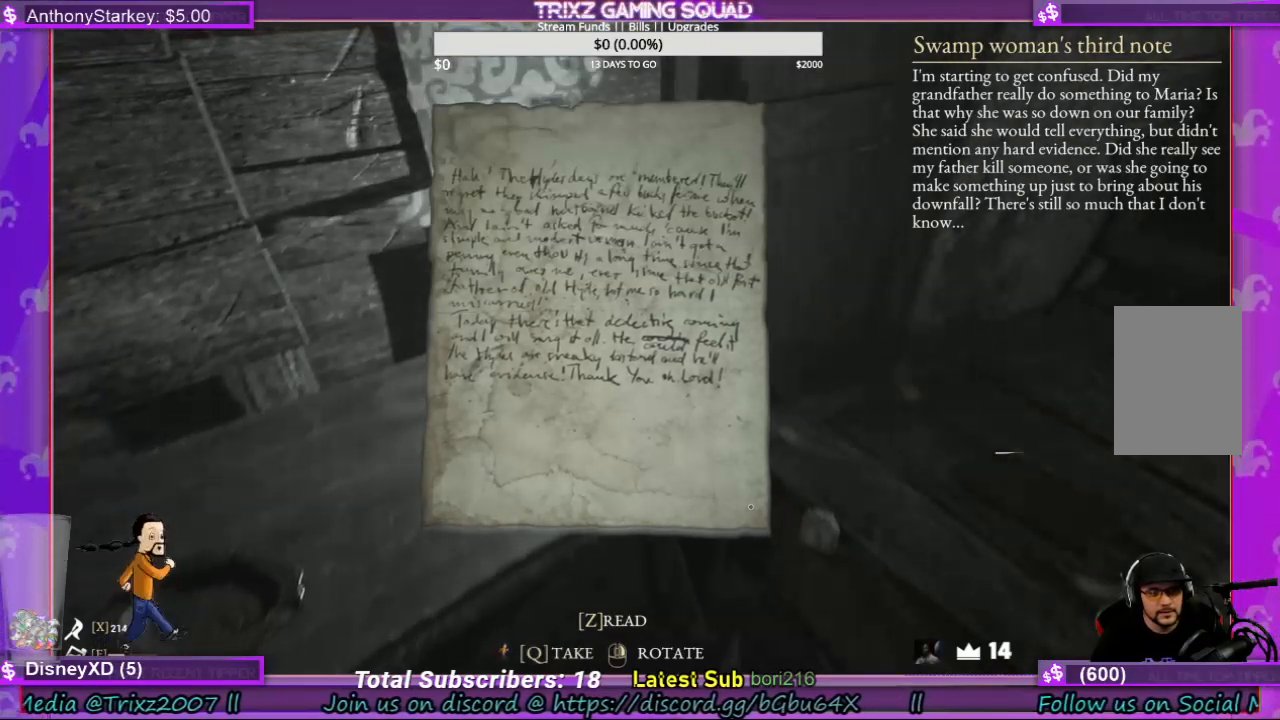
Gameplay with keyboard and mouse; each line is a JSON object with the keys and mouse buttons held at the frame after it. "events" lists presses ("down") and releases ("up") of "a", "ctrl", "d", "e", "f", "q", "r", "s", "shift", "space", "tab", "w", "mouse_left", "mouse_wheel", "mouse_right" and "mouse_mb4" between this image and that frame as [ms after this image, input, new state], when the widget could be followed in between. "mouse_left", "mouse_wheel", "mouse_right", "mouse_mb4" = the "left", "wheel", "right", "mb4" buttons of the "mouse" list. No other keys are recorded. "wheel" means that the mouse wheel is clicked or scrolled. Mouse movement is not recorded.
{"keys": [], "mouse": [], "events": [[34, "q", "down"], [100, "q", "up"]]}
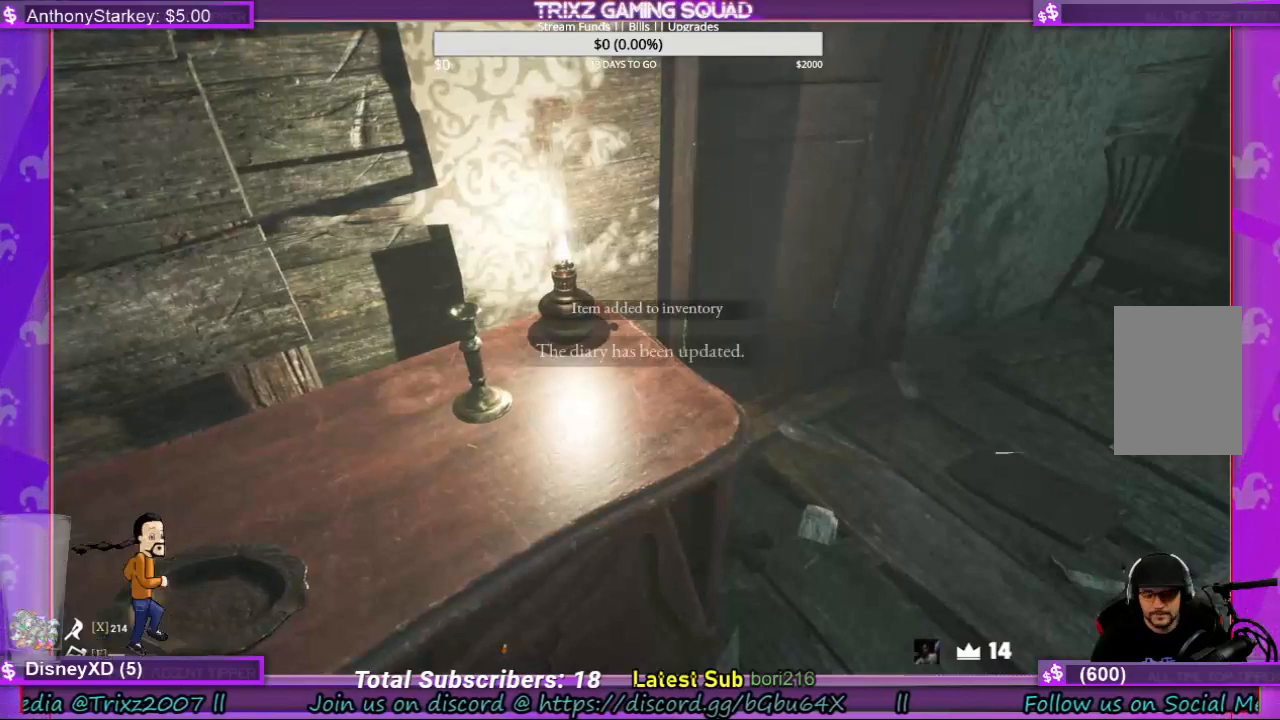
{"keys": [], "mouse": [], "events": []}
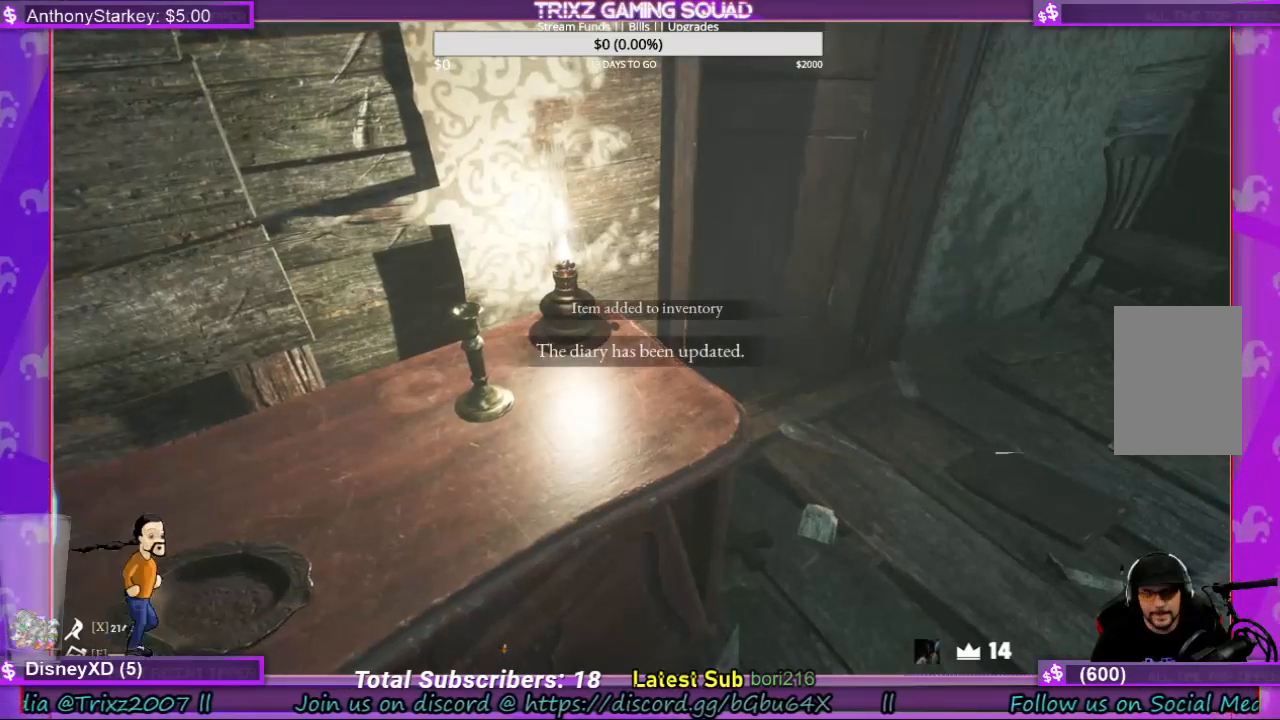
{"keys": [], "mouse": [], "events": []}
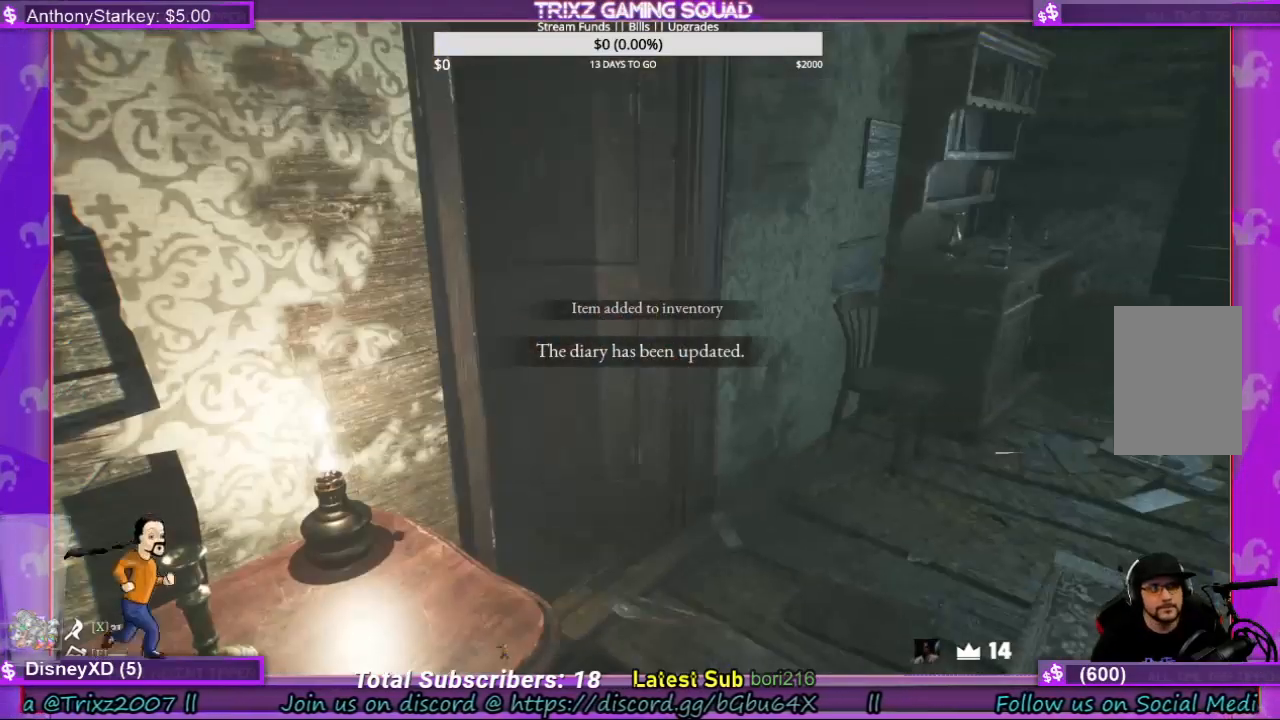
{"keys": ["d", "w"], "mouse": [], "events": [[434, "d", "down"], [500, "w", "down"]]}
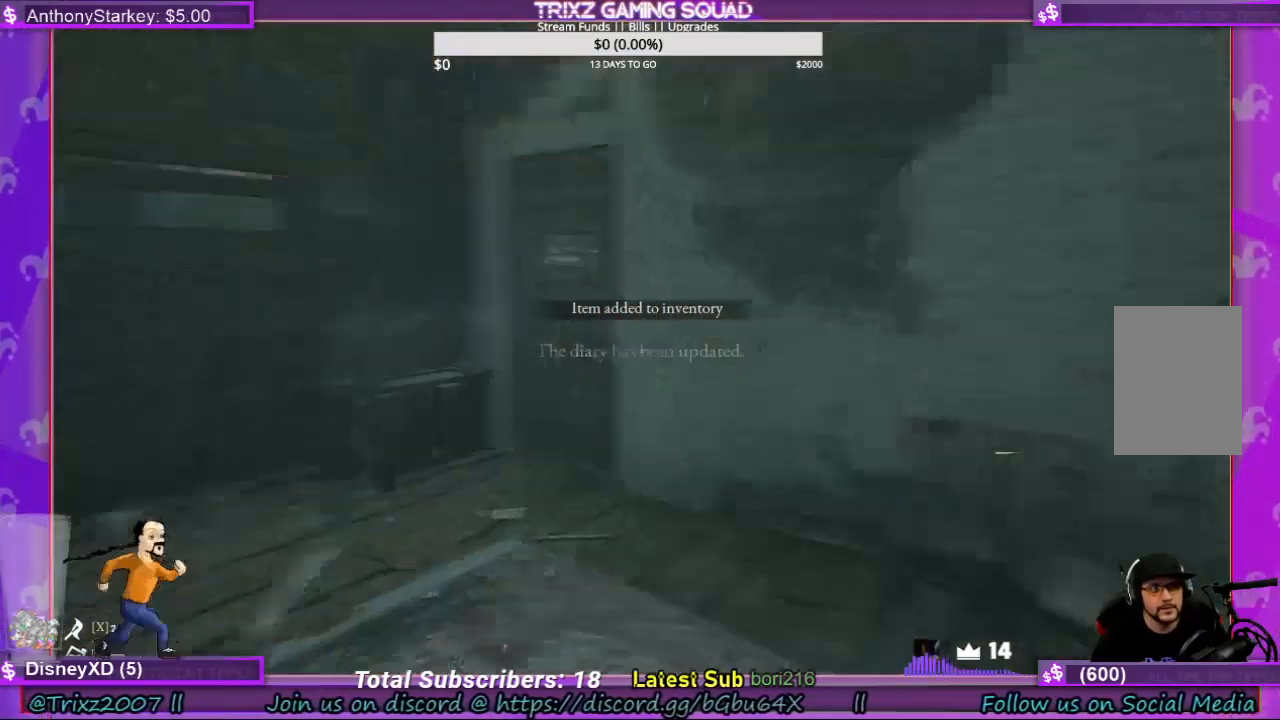
{"keys": ["d", "shift", "w"], "mouse": [], "events": [[67, "shift", "down"], [134, "d", "up"], [300, "d", "down"]]}
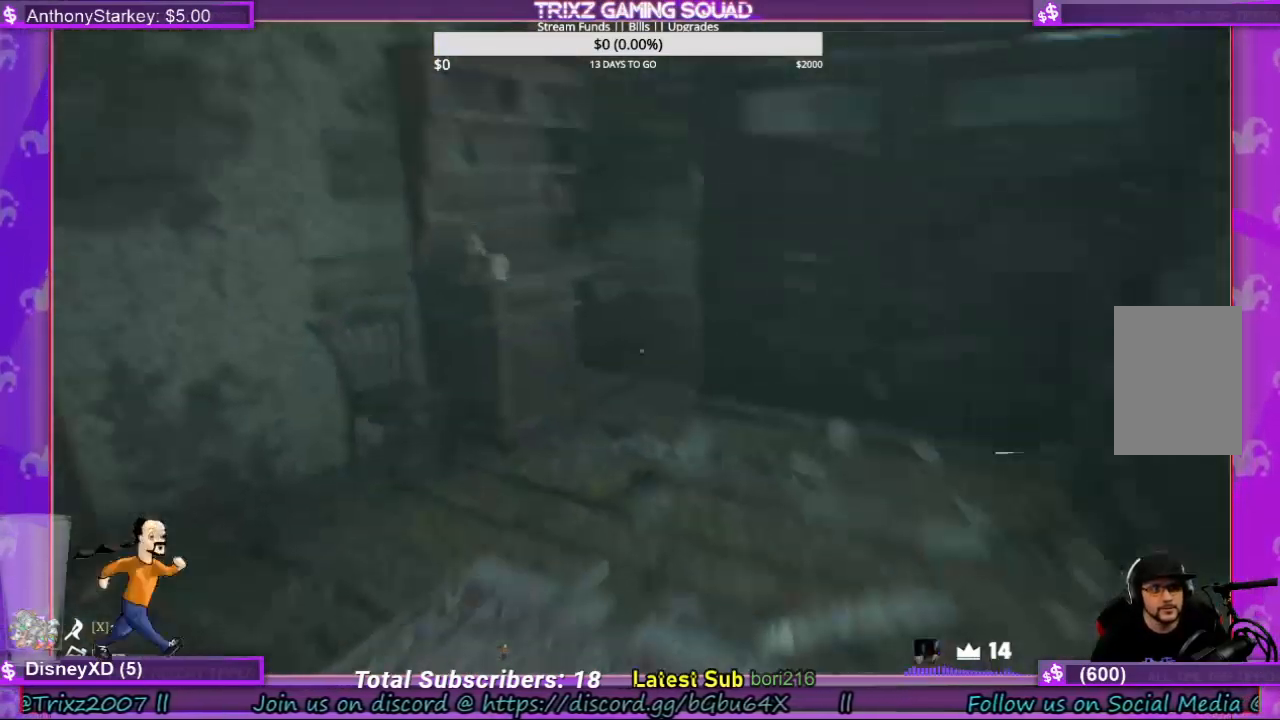
{"keys": [], "mouse": [], "events": [[234, "shift", "up"], [234, "w", "up"], [300, "d", "up"]]}